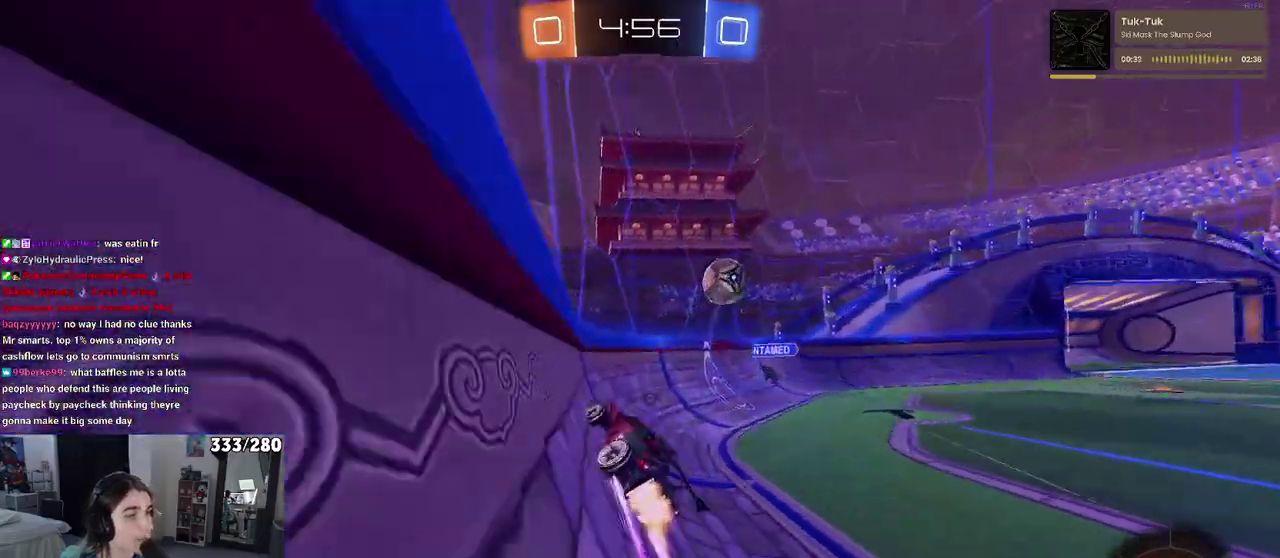
Gameplay with a controller (PlayStation layout); each line is a JSON object with the inputs held at the frame after it. "events" lists button and stick changes between this image and that frame as [ms after this image, input, new state], when the widget could be followed in between. Not read: L1 R1.
{"buttons": ["R2"], "left_stick": "center", "right_stick": "center", "events": [[50, "TRIANGLE", "up"]]}
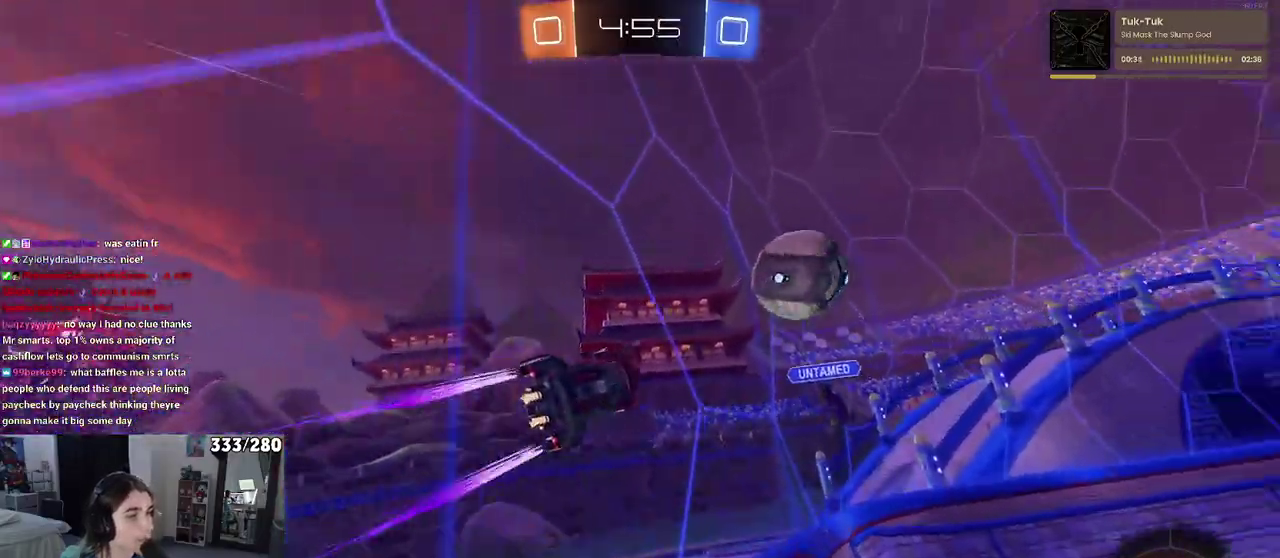
{"buttons": ["R2"], "left_stick": "right", "right_stick": "center", "events": [[400, "left_stick", "right"]]}
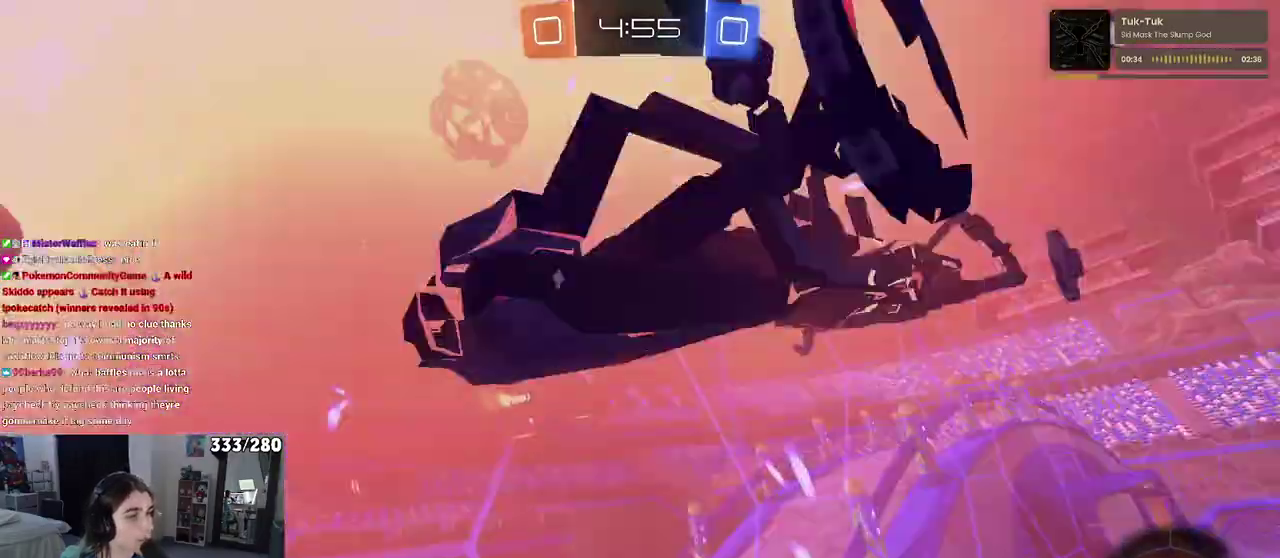
{"buttons": ["R2"], "left_stick": "center", "right_stick": "center", "events": [[317, "left_stick", "center"]]}
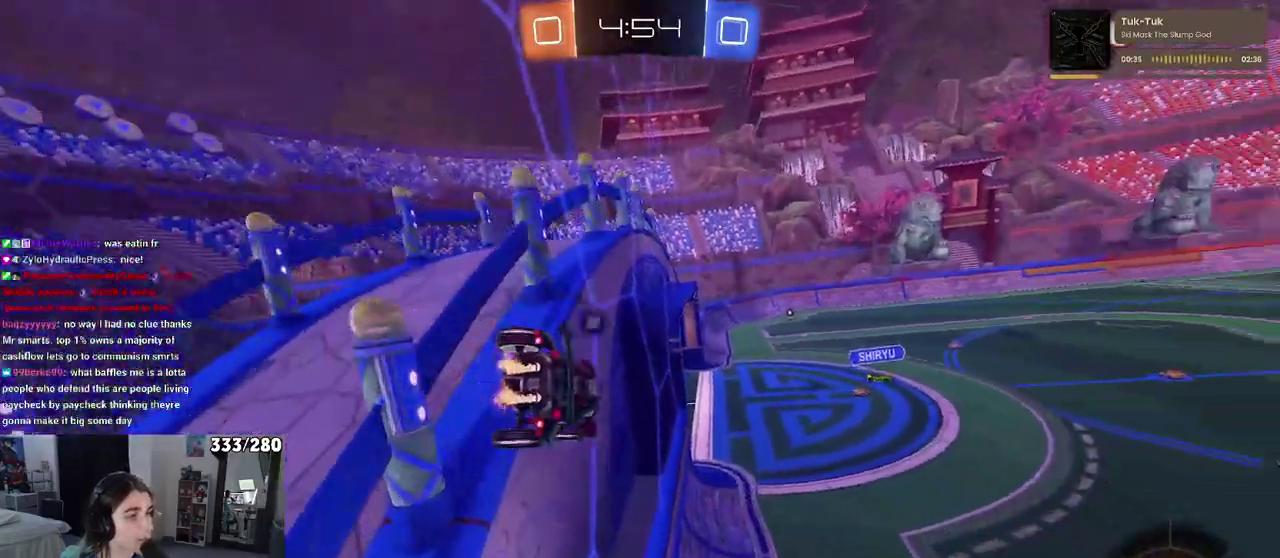
{"buttons": ["R2"], "left_stick": "center", "right_stick": "center", "events": [[83, "CROSS", "down"], [117, "left_stick", "down-left"], [183, "SQUARE", "down"], [217, "CROSS", "up"], [383, "SQUARE", "up"], [467, "left_stick", "center"]]}
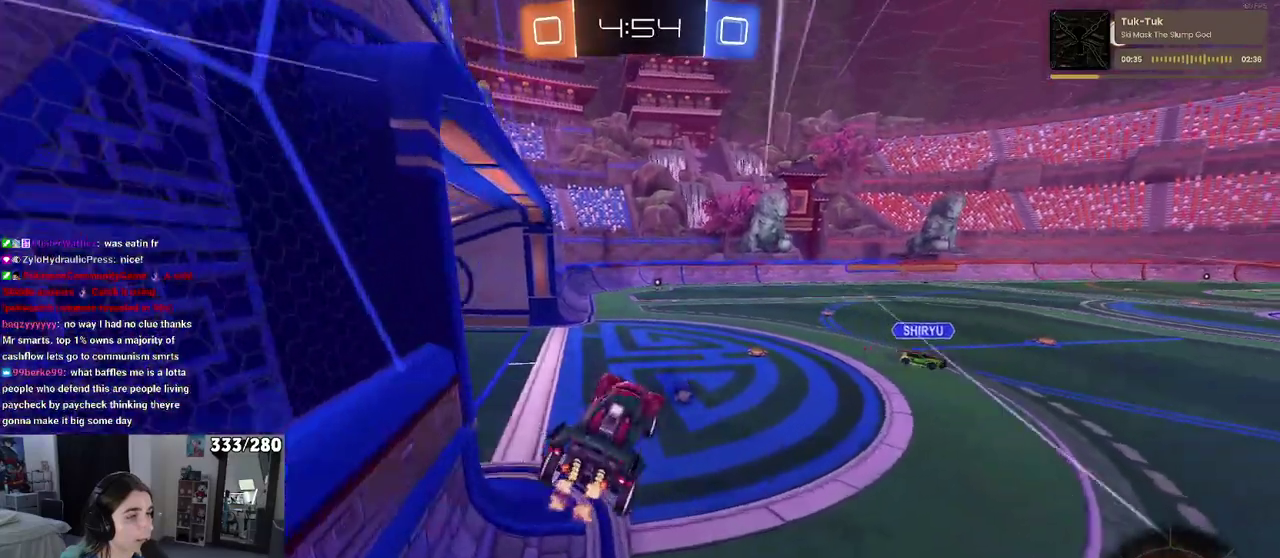
{"buttons": ["TRIANGLE", "R2"], "left_stick": "center", "right_stick": "center", "events": [[83, "left_stick", "up-right"], [183, "CROSS", "down"], [283, "CROSS", "up"], [317, "left_stick", "center"], [383, "TRIANGLE", "down"]]}
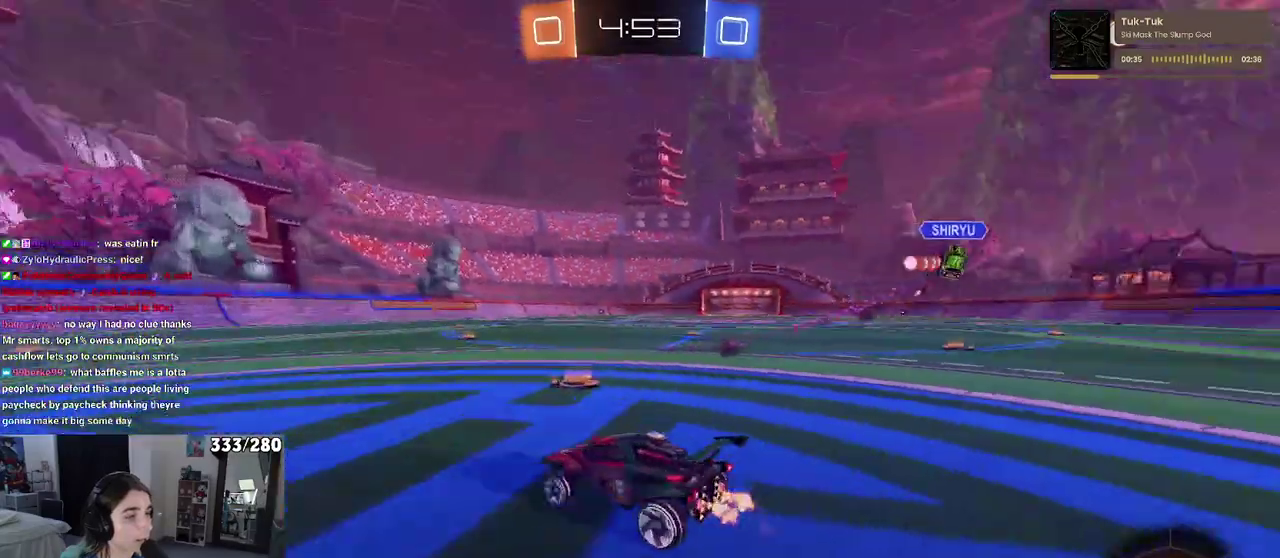
{"buttons": ["R2"], "left_stick": "center", "right_stick": "center", "events": [[17, "TRIANGLE", "up"]]}
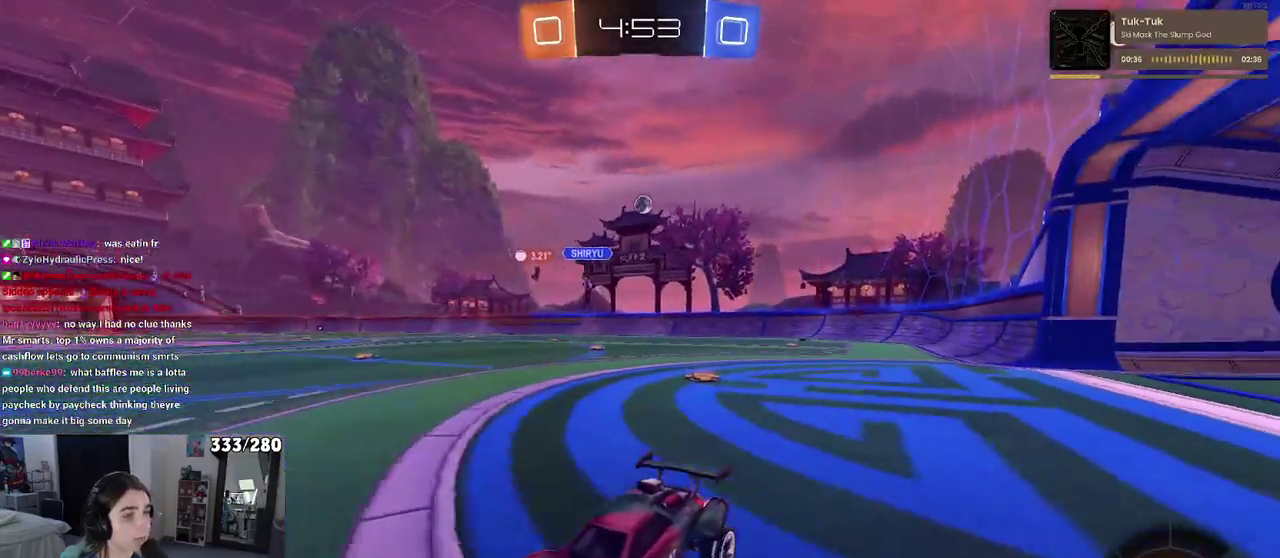
{"buttons": ["R2"], "left_stick": "center", "right_stick": "center", "events": []}
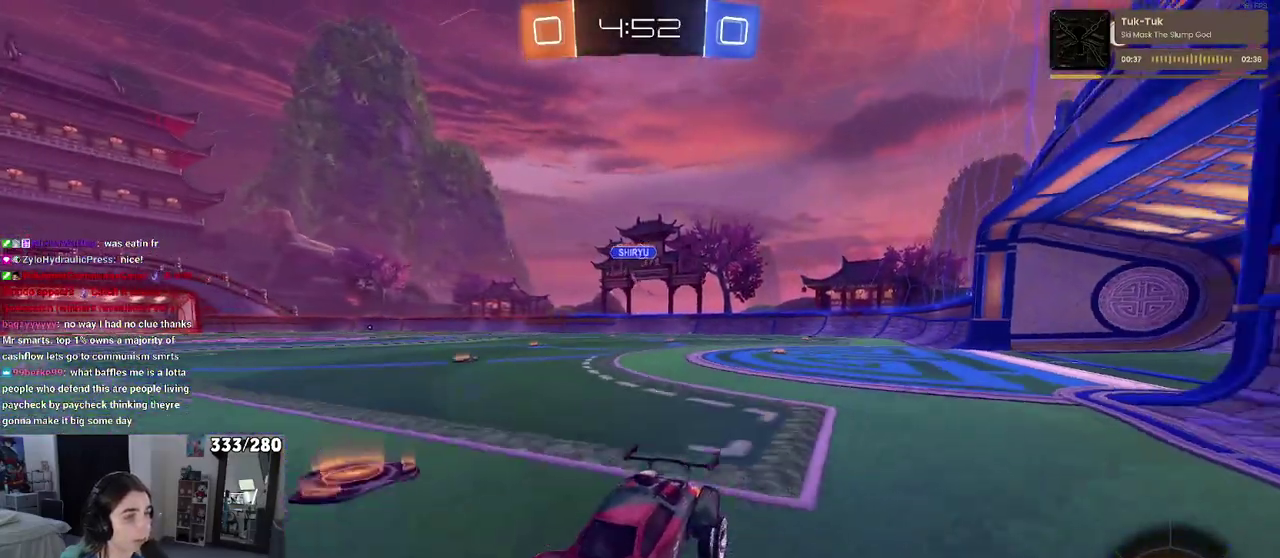
{"buttons": ["R2"], "left_stick": "right", "right_stick": "center", "events": [[250, "left_stick", "right"]]}
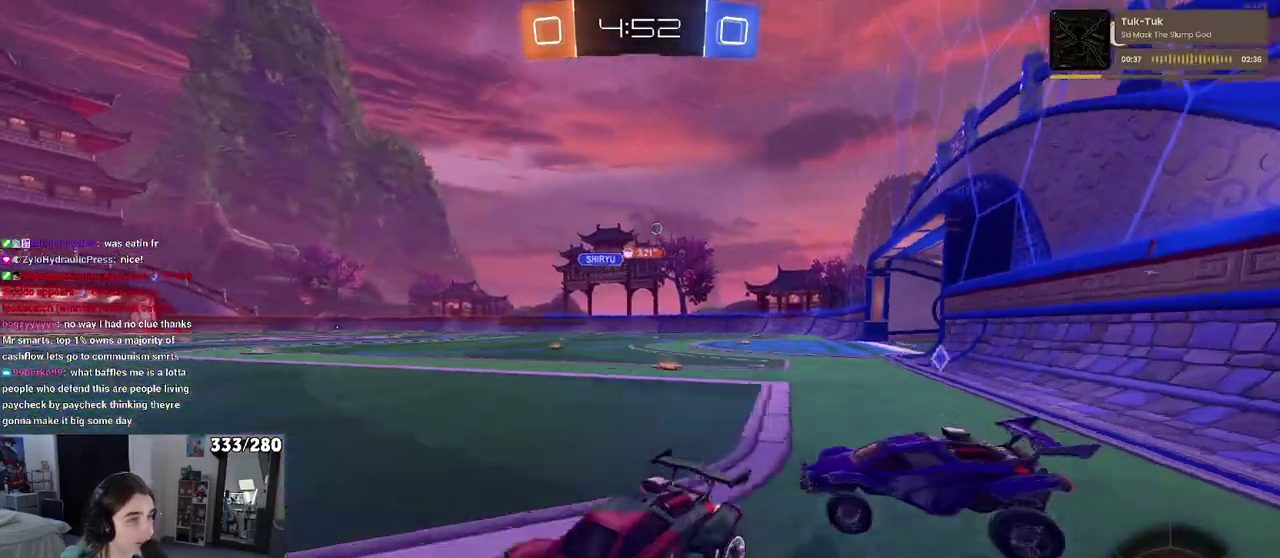
{"buttons": ["R2"], "left_stick": "right", "right_stick": "center", "events": []}
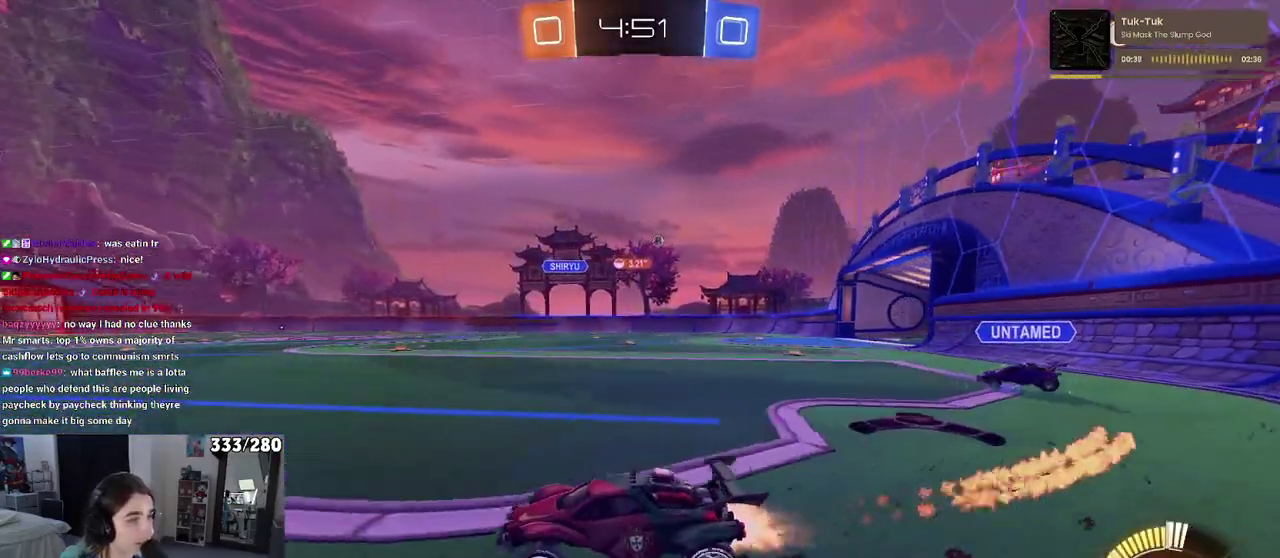
{"buttons": ["R2"], "left_stick": "right", "right_stick": "center", "events": [[117, "left_stick", "center"], [350, "left_stick", "right"]]}
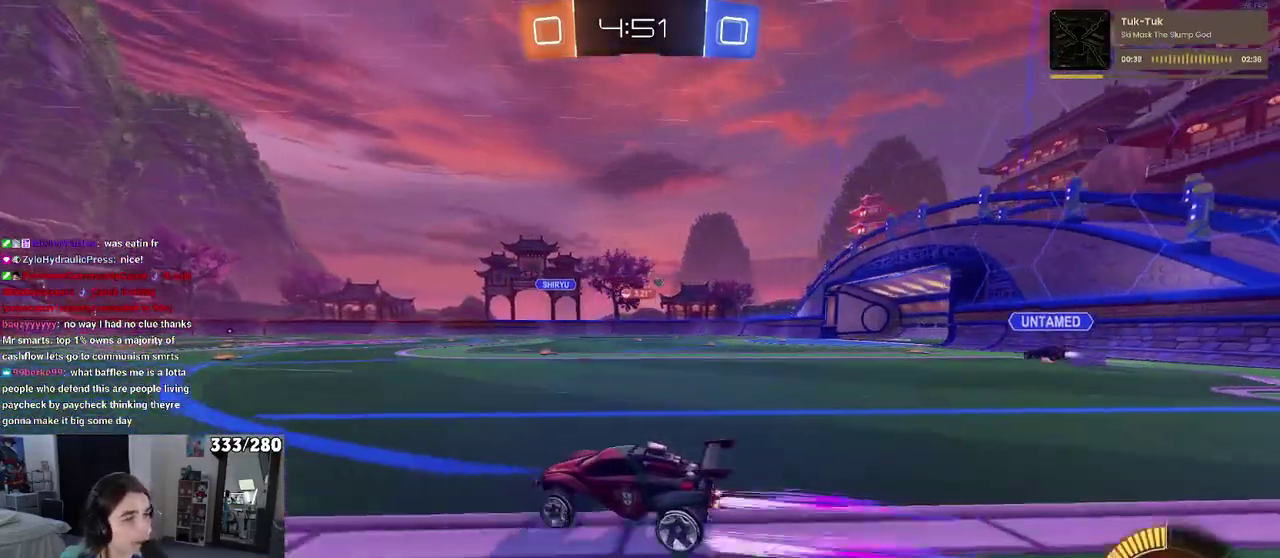
{"buttons": ["R2"], "left_stick": "right", "right_stick": "center", "events": [[233, "left_stick", "center"], [483, "left_stick", "right"]]}
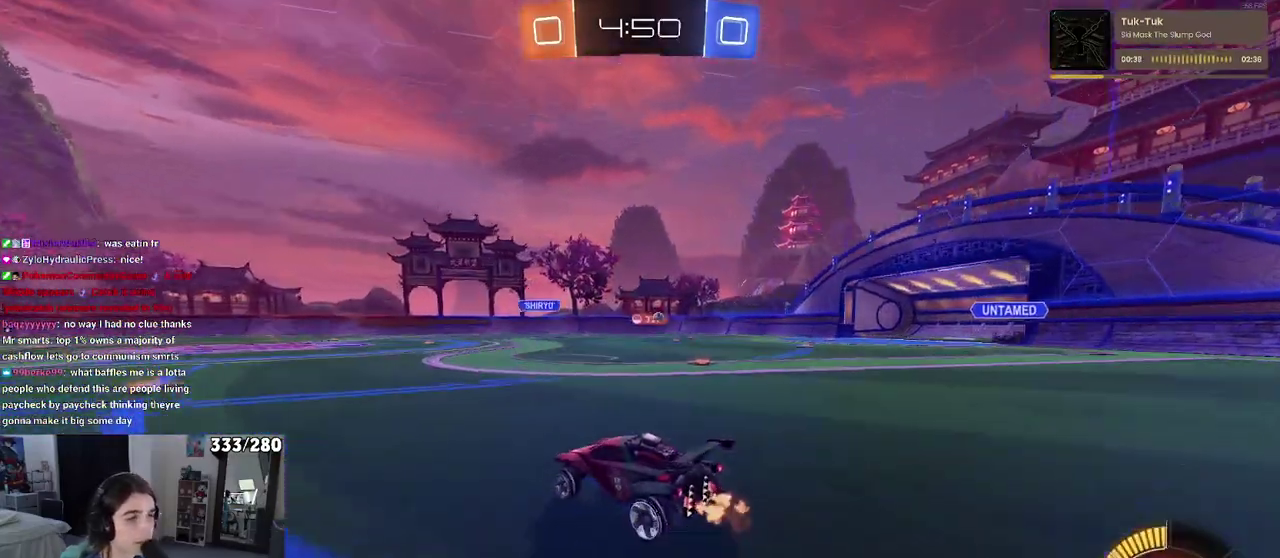
{"buttons": ["R2"], "left_stick": "center", "right_stick": "center", "events": [[317, "left_stick", "center"]]}
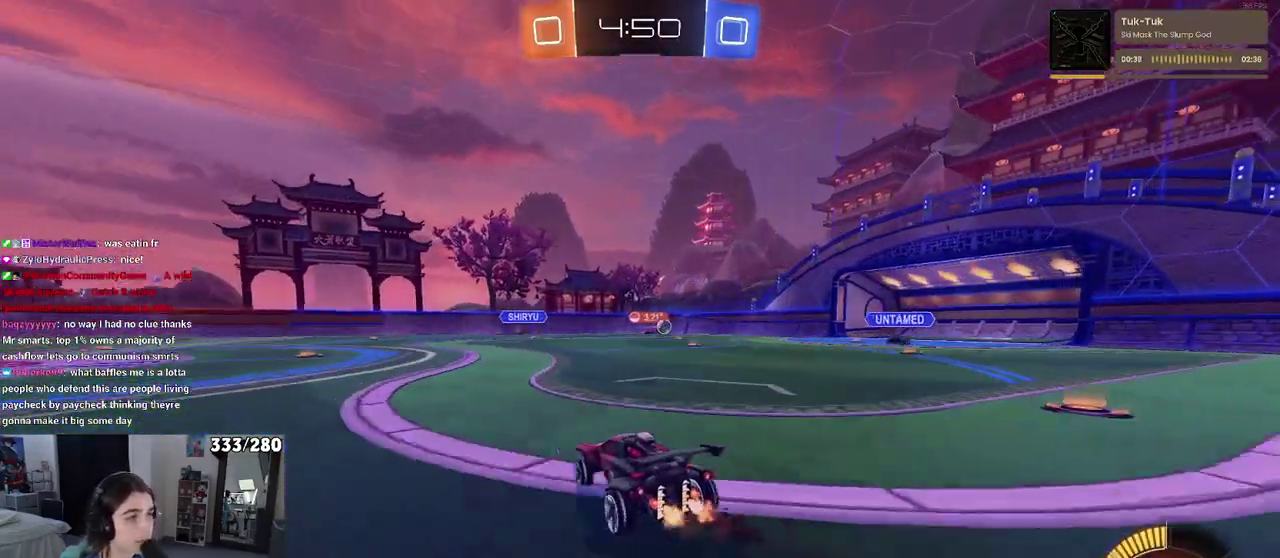
{"buttons": ["R2"], "left_stick": "center", "right_stick": "center", "events": [[100, "left_stick", "left"], [283, "SQUARE", "down"], [383, "SQUARE", "up"], [450, "left_stick", "center"]]}
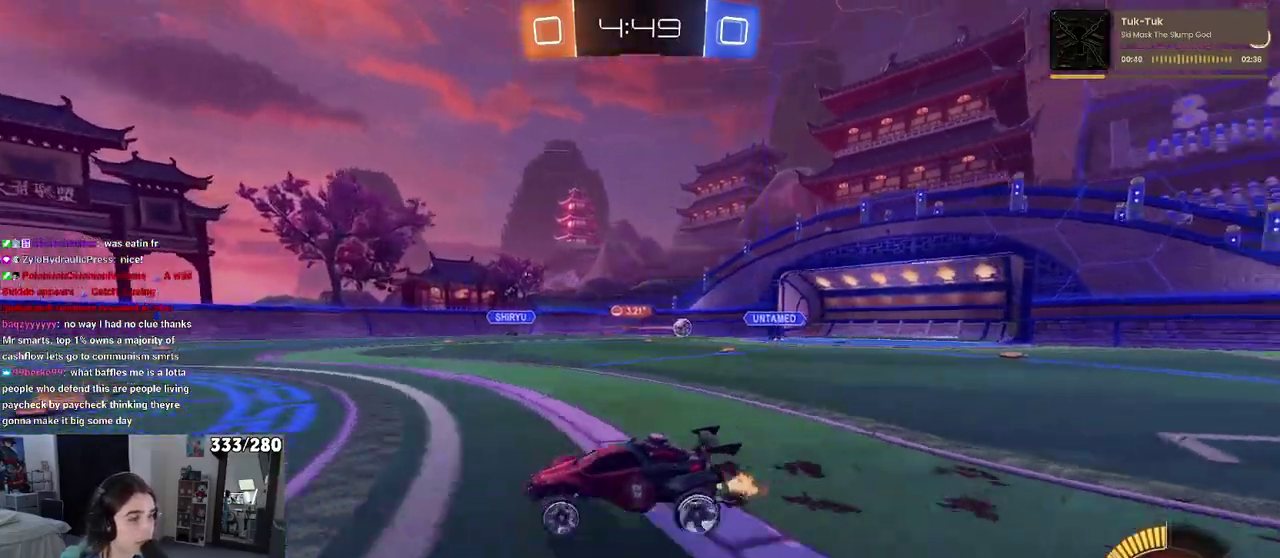
{"buttons": ["R2"], "left_stick": "right", "right_stick": "center", "events": [[183, "left_stick", "right"]]}
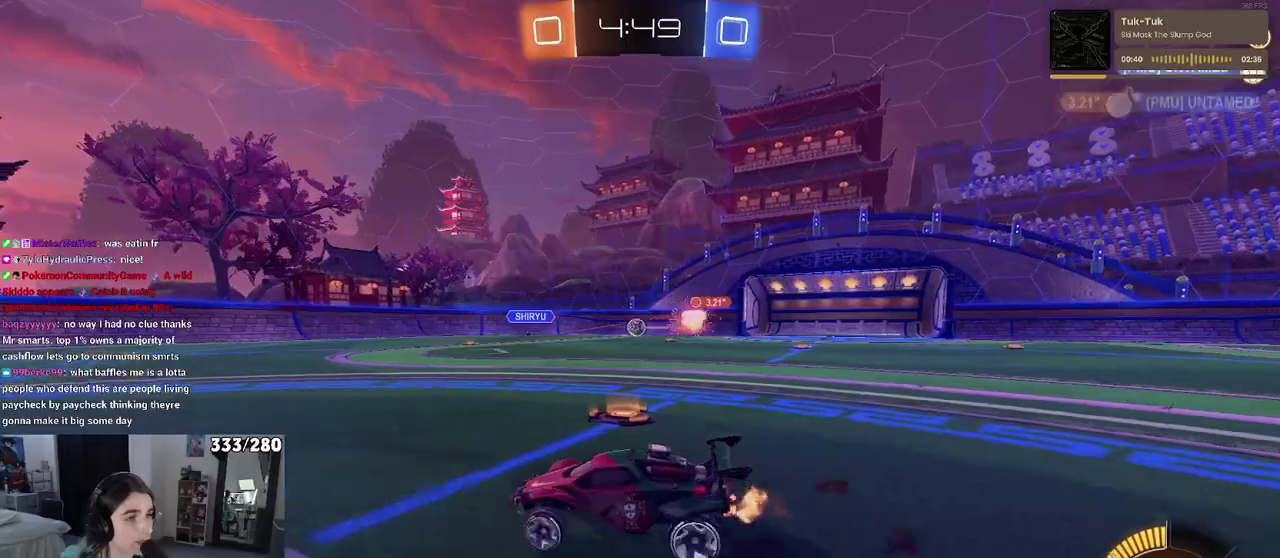
{"buttons": ["R2"], "left_stick": "center", "right_stick": "center", "events": [[117, "left_stick", "center"]]}
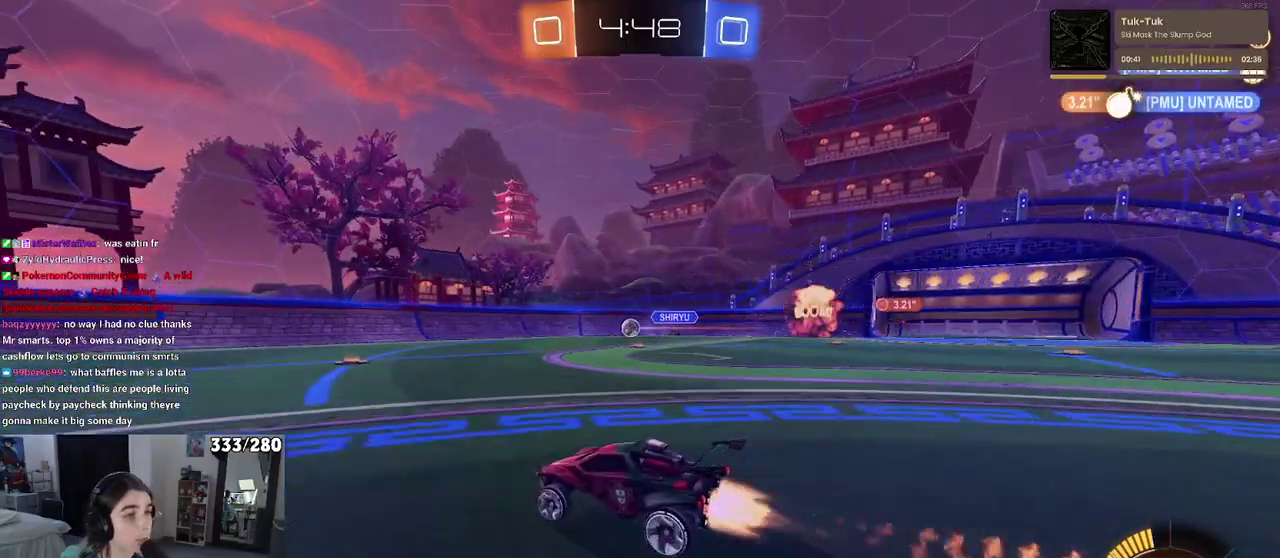
{"buttons": ["R2"], "left_stick": "right", "right_stick": "center", "events": [[467, "left_stick", "right"]]}
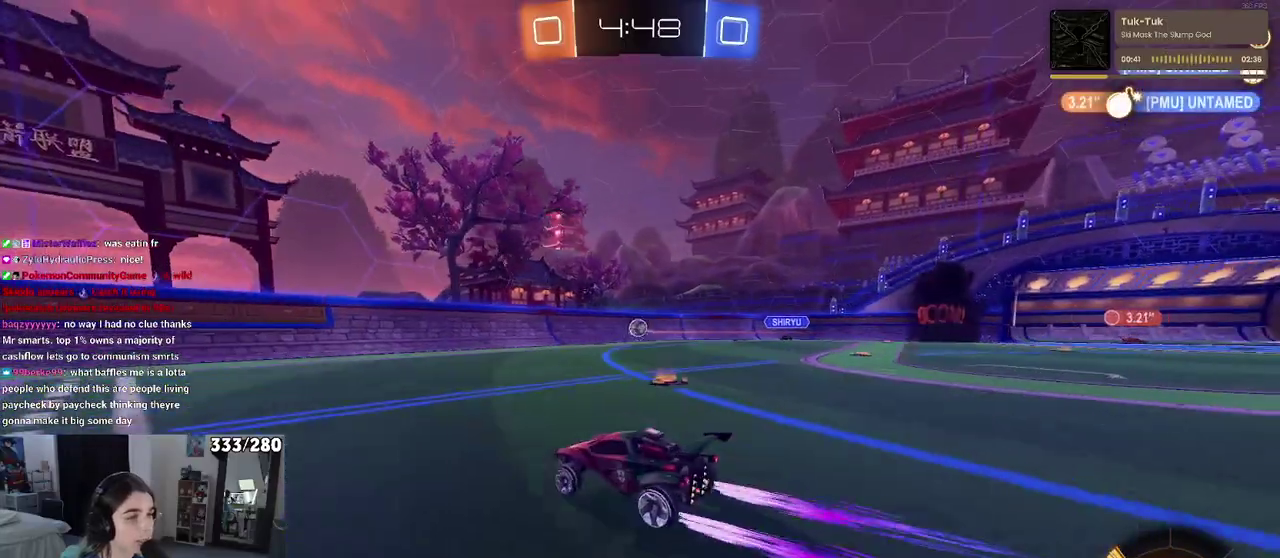
{"buttons": ["R2"], "left_stick": "center", "right_stick": "center", "events": [[250, "left_stick", "center"]]}
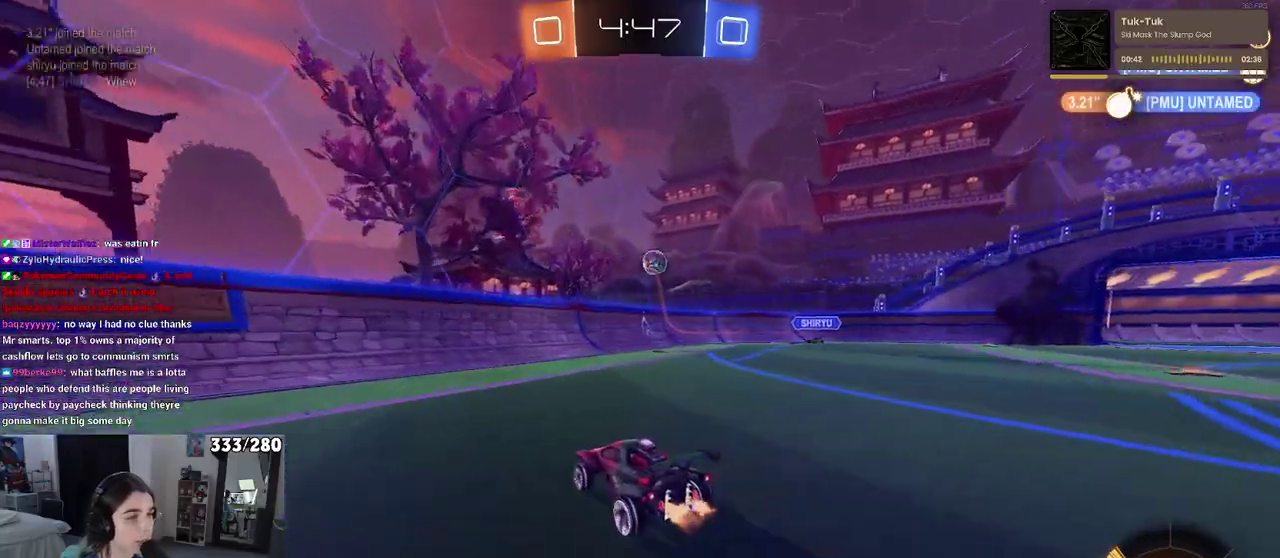
{"buttons": ["R2"], "left_stick": "center", "right_stick": "center", "events": [[167, "left_stick", "right"], [233, "left_stick", "center"]]}
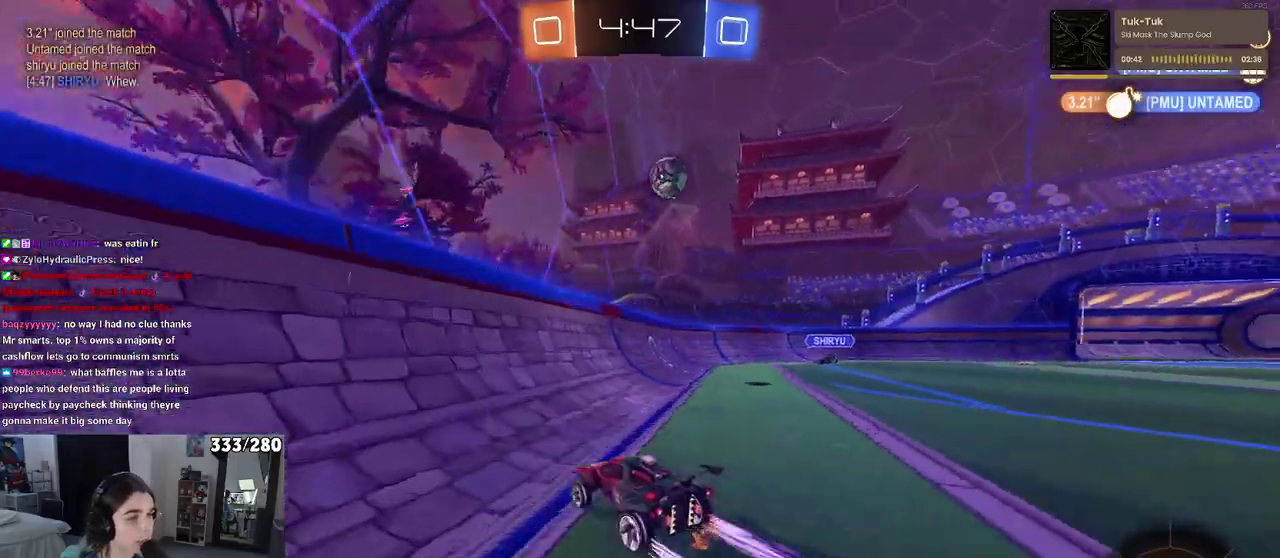
{"buttons": ["L2"], "left_stick": "center", "right_stick": "center", "events": [[117, "left_stick", "left"], [200, "left_stick", "center"], [350, "L2", "down"], [367, "R2", "up"]]}
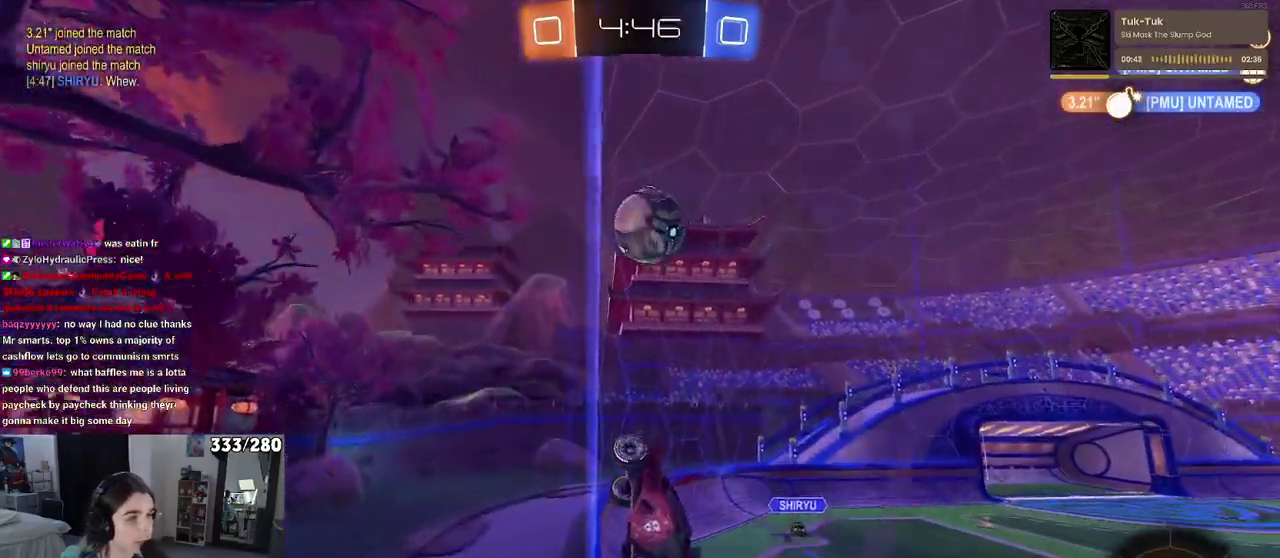
{"buttons": ["R2"], "left_stick": "center", "right_stick": "center", "events": [[133, "R2", "down"], [217, "L2", "up"], [233, "left_stick", "right"], [283, "left_stick", "center"]]}
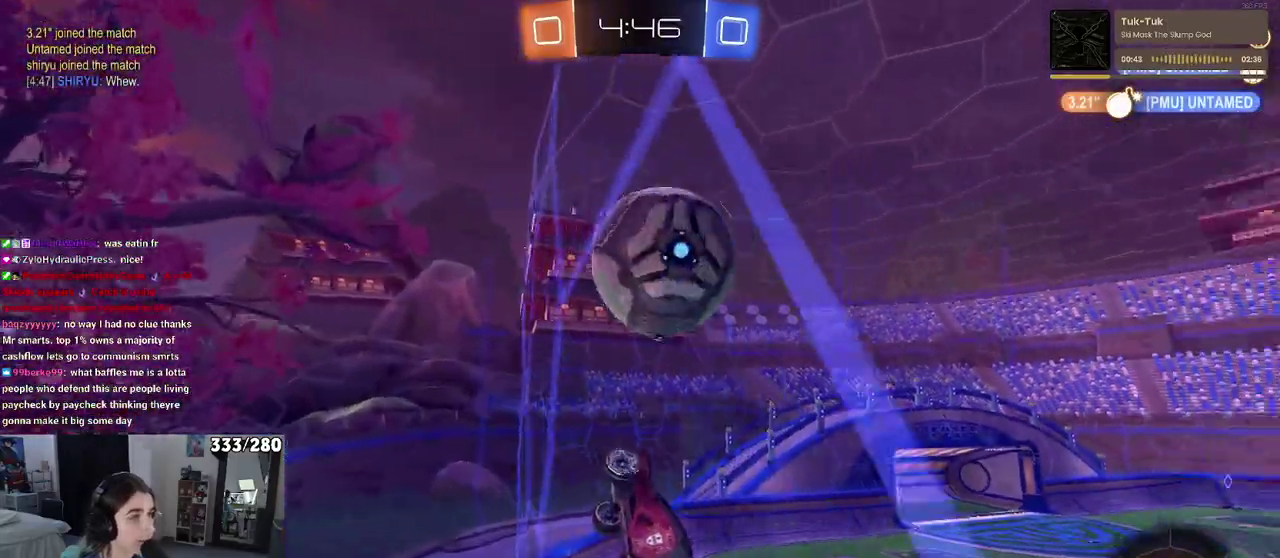
{"buttons": ["R2"], "left_stick": "up", "right_stick": "center", "events": [[83, "CROSS", "down"], [117, "left_stick", "down"], [167, "left_stick", "down-right"], [333, "left_stick", "right"], [350, "CROSS", "up"], [417, "left_stick", "up-right"], [483, "left_stick", "up"]]}
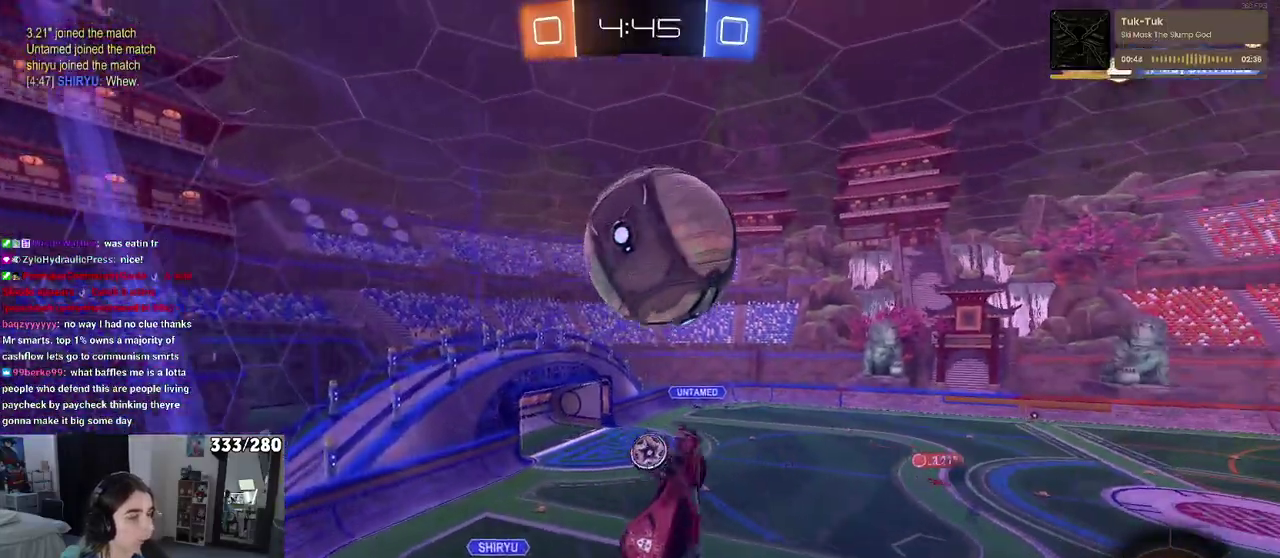
{"buttons": ["R2"], "left_stick": "center", "right_stick": "center", "events": [[117, "left_stick", "up-left"], [317, "left_stick", "left"], [367, "left_stick", "center"]]}
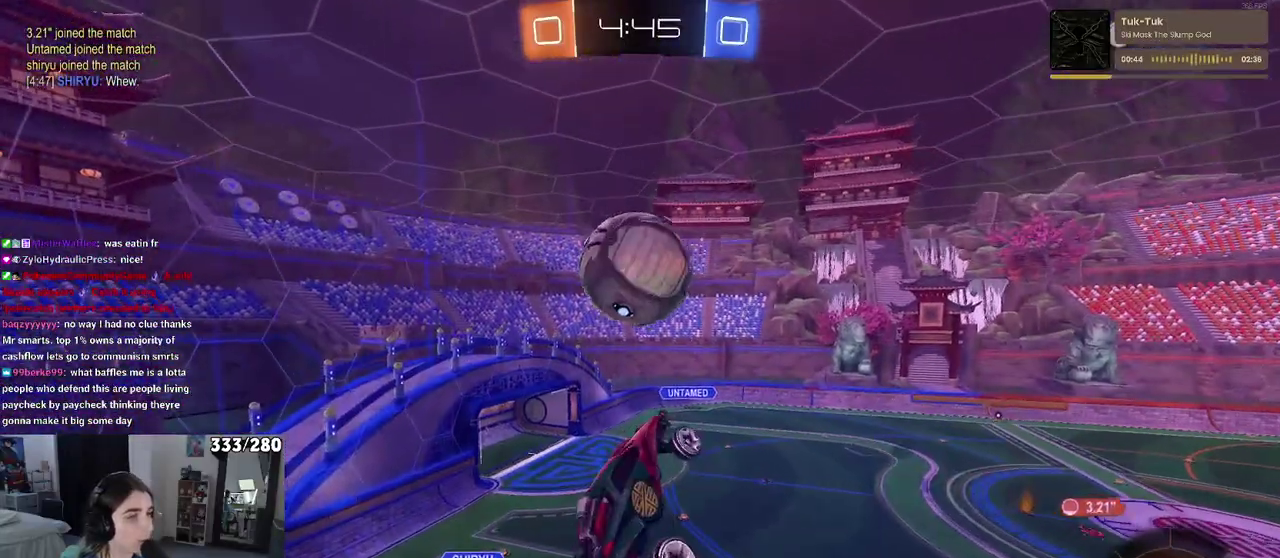
{"buttons": ["R2"], "left_stick": "down-right", "right_stick": "center", "events": [[133, "left_stick", "up-left"], [167, "CROSS", "down"], [250, "left_stick", "down"], [300, "CROSS", "up"], [500, "left_stick", "down-right"]]}
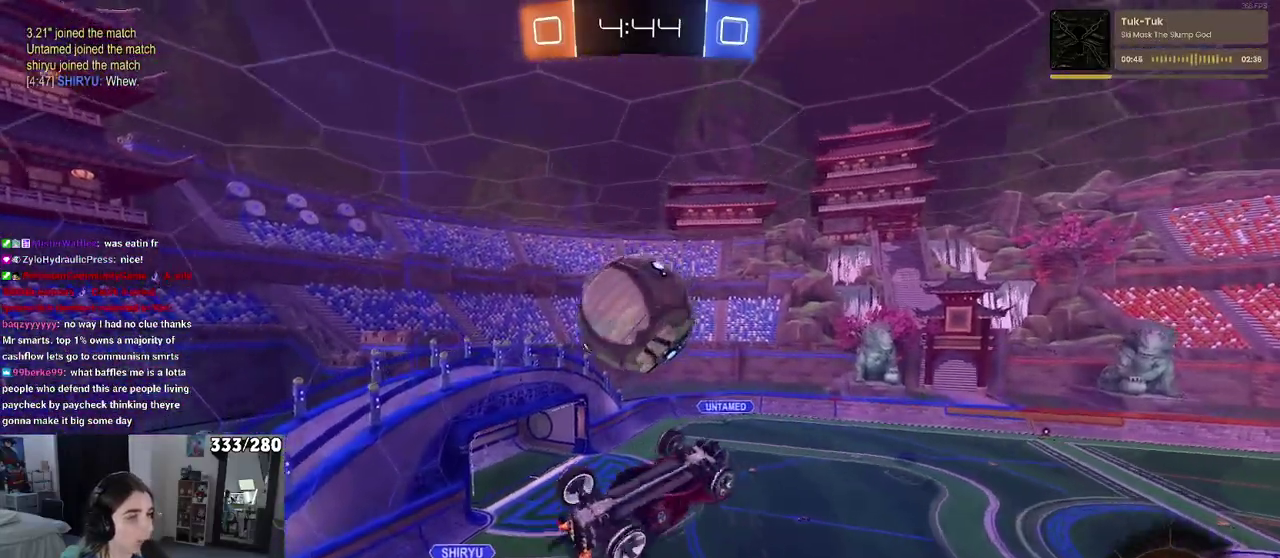
{"buttons": ["R2"], "left_stick": "up", "right_stick": "center", "events": [[200, "left_stick", "right"], [250, "left_stick", "up-right"], [467, "left_stick", "up"]]}
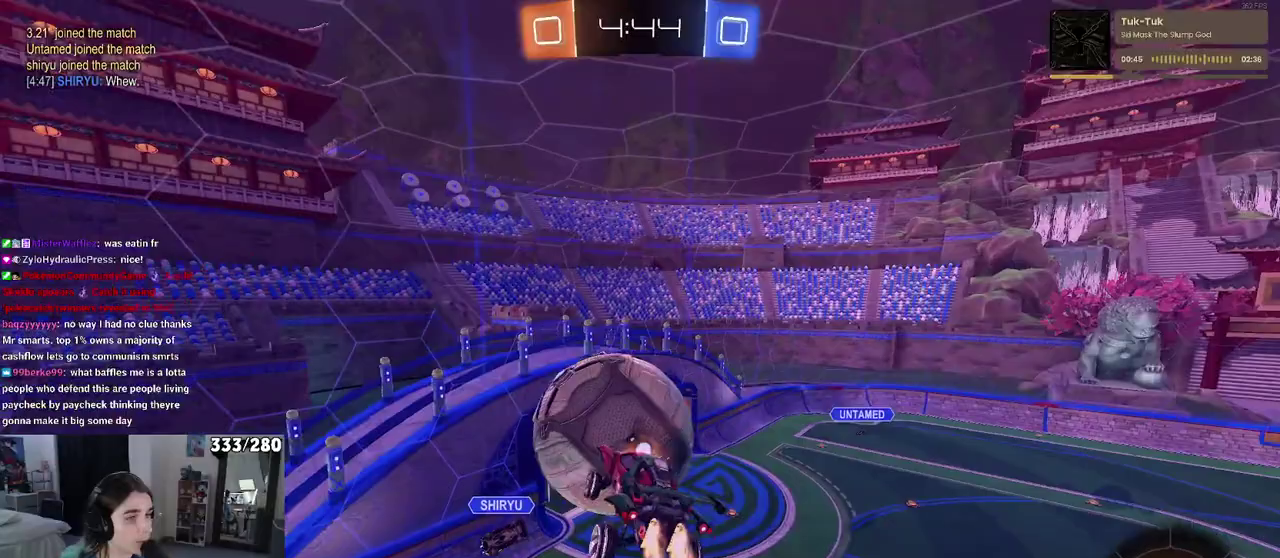
{"buttons": ["R2"], "left_stick": "right", "right_stick": "center", "events": [[83, "left_stick", "down-left"], [167, "left_stick", "down"], [217, "left_stick", "down-right"], [333, "left_stick", "right"]]}
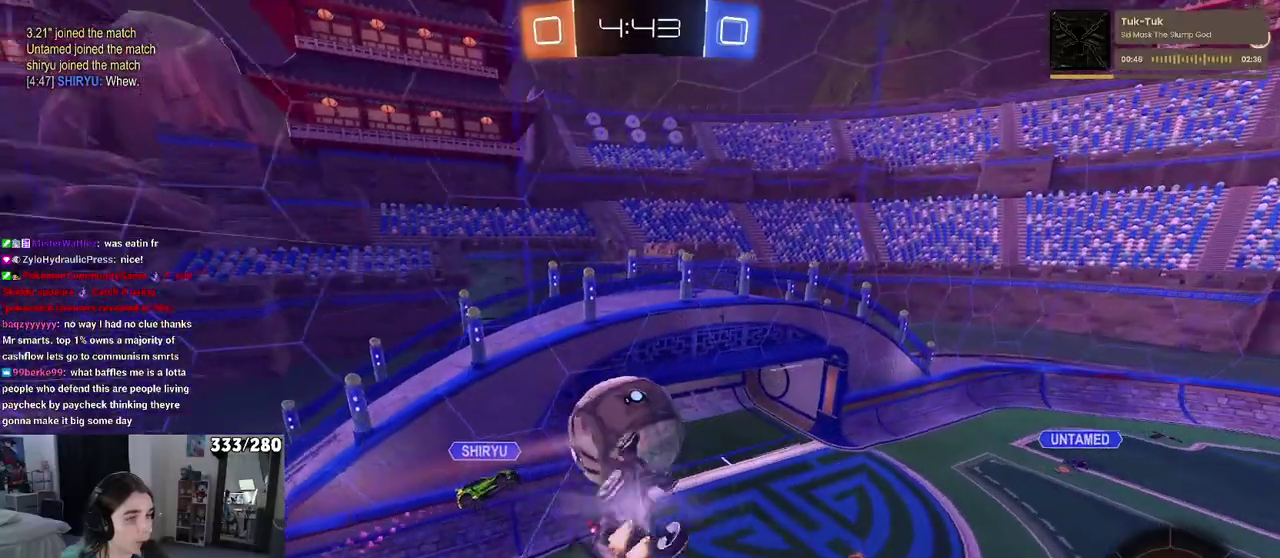
{"buttons": ["R2"], "left_stick": "up-right", "right_stick": "center", "events": [[417, "left_stick", "up-right"]]}
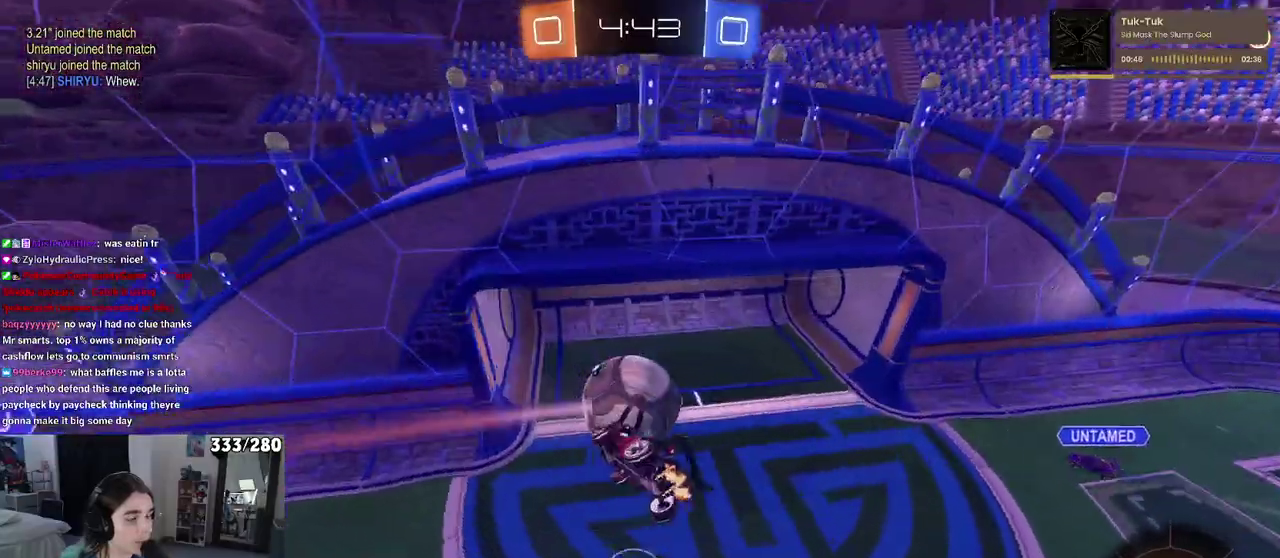
{"buttons": ["R2"], "left_stick": "down-right", "right_stick": "center", "events": [[100, "left_stick", "center"], [200, "left_stick", "down"], [350, "left_stick", "down-right"]]}